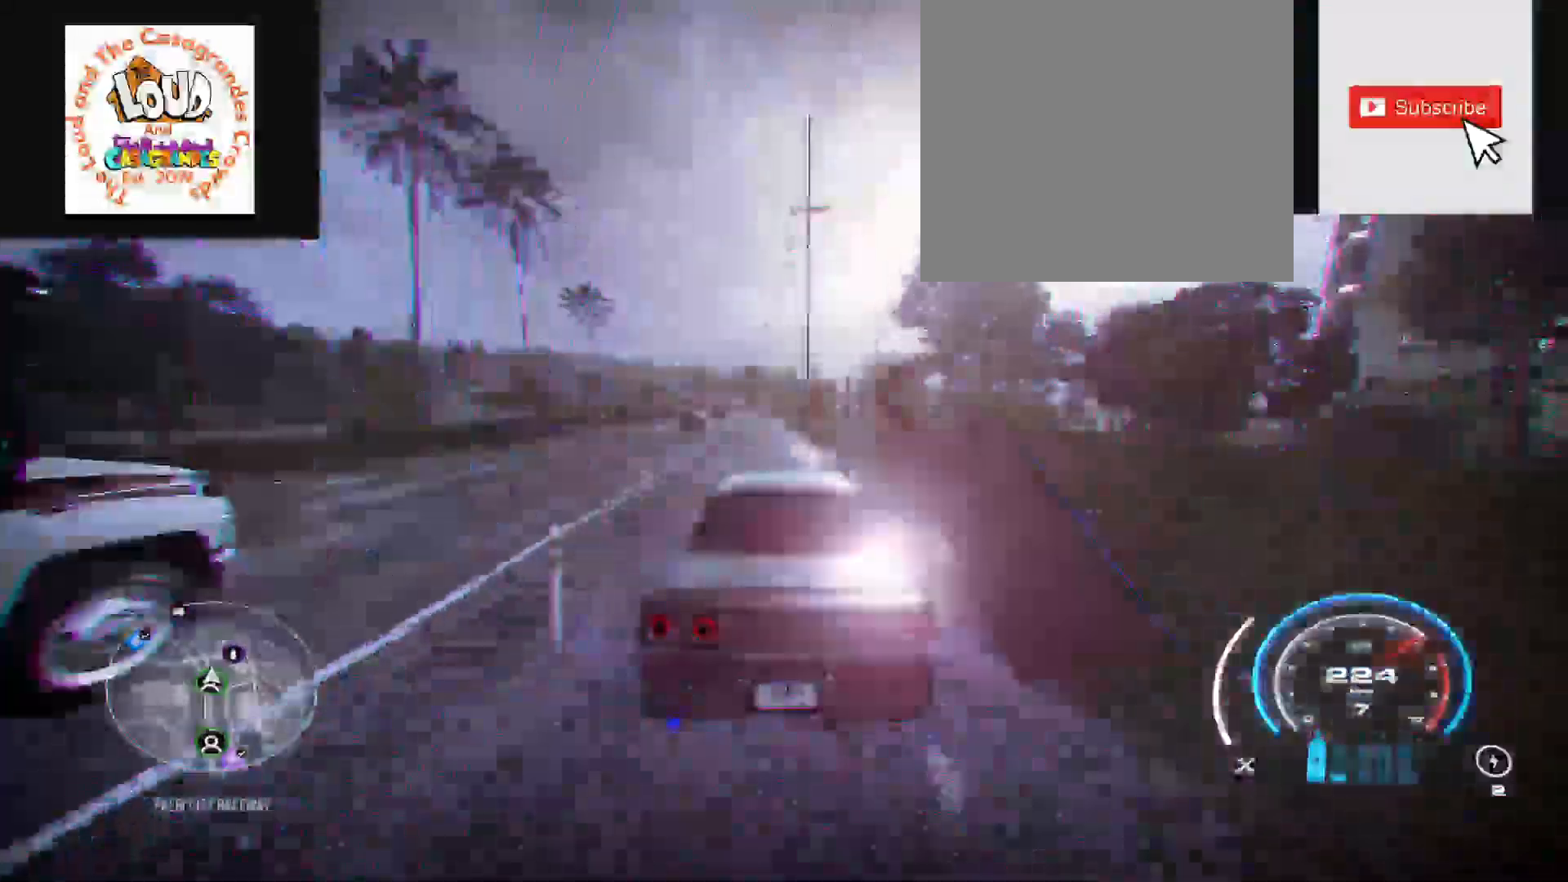
Gameplay with a controller (Xbox layout); each line is a JSON object with the inputs held at the frame after it. "events" lists button and stick changes between this image and that frame as [ms after this image, input, new state], when the widget could be followed in between. Not read: R3 START right_stick.
{"buttons": ["A", "R2"], "left_stick": "up-left", "events": [[267, "left_stick", "up-left"]]}
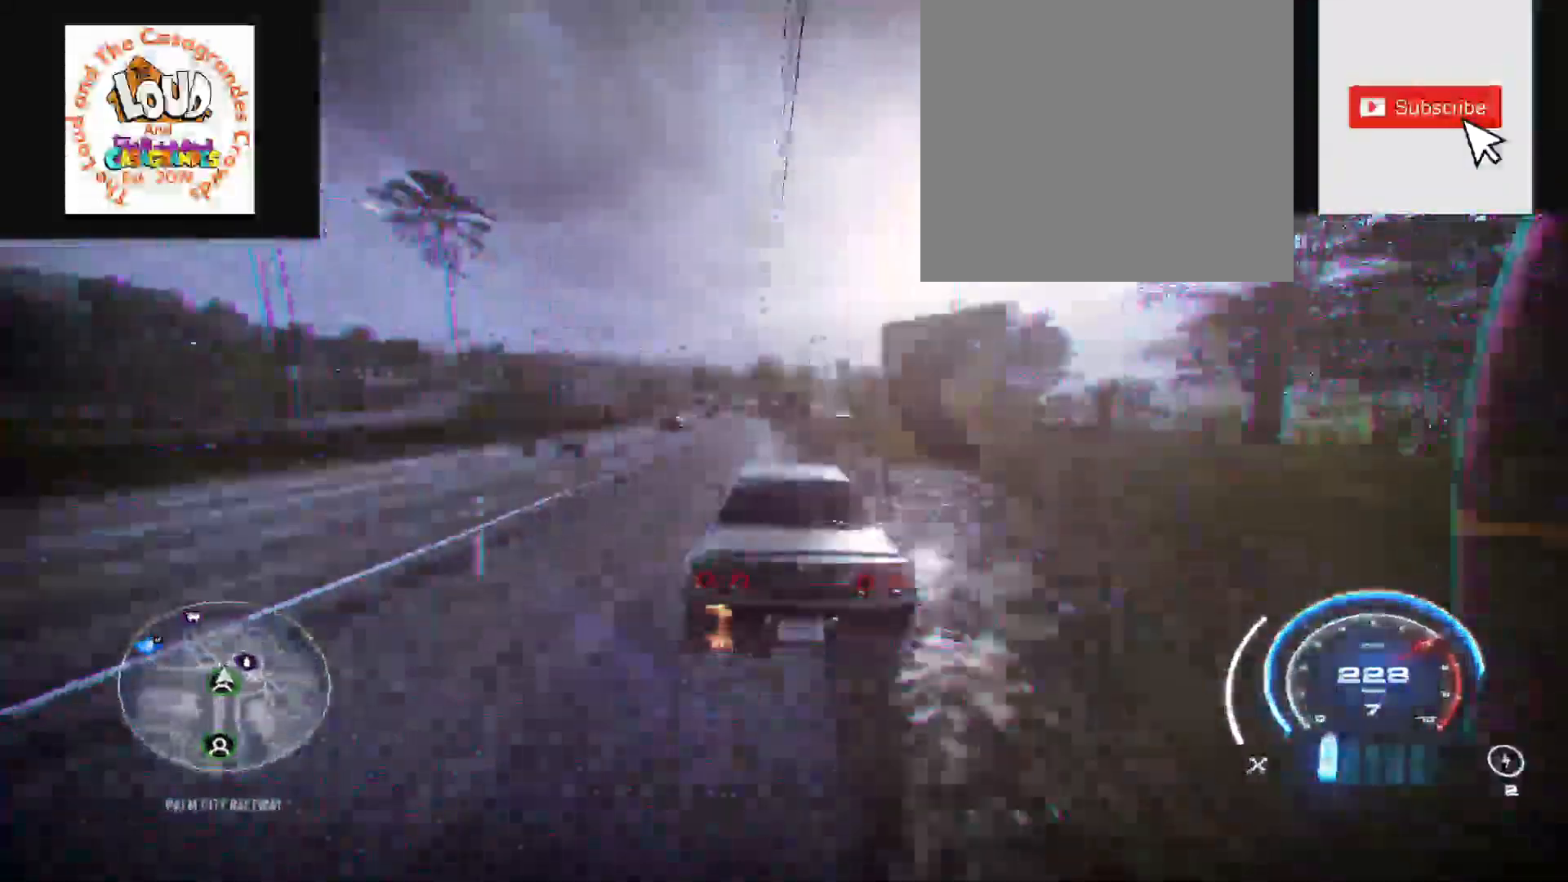
{"buttons": ["A", "R2"], "left_stick": "up-left", "events": []}
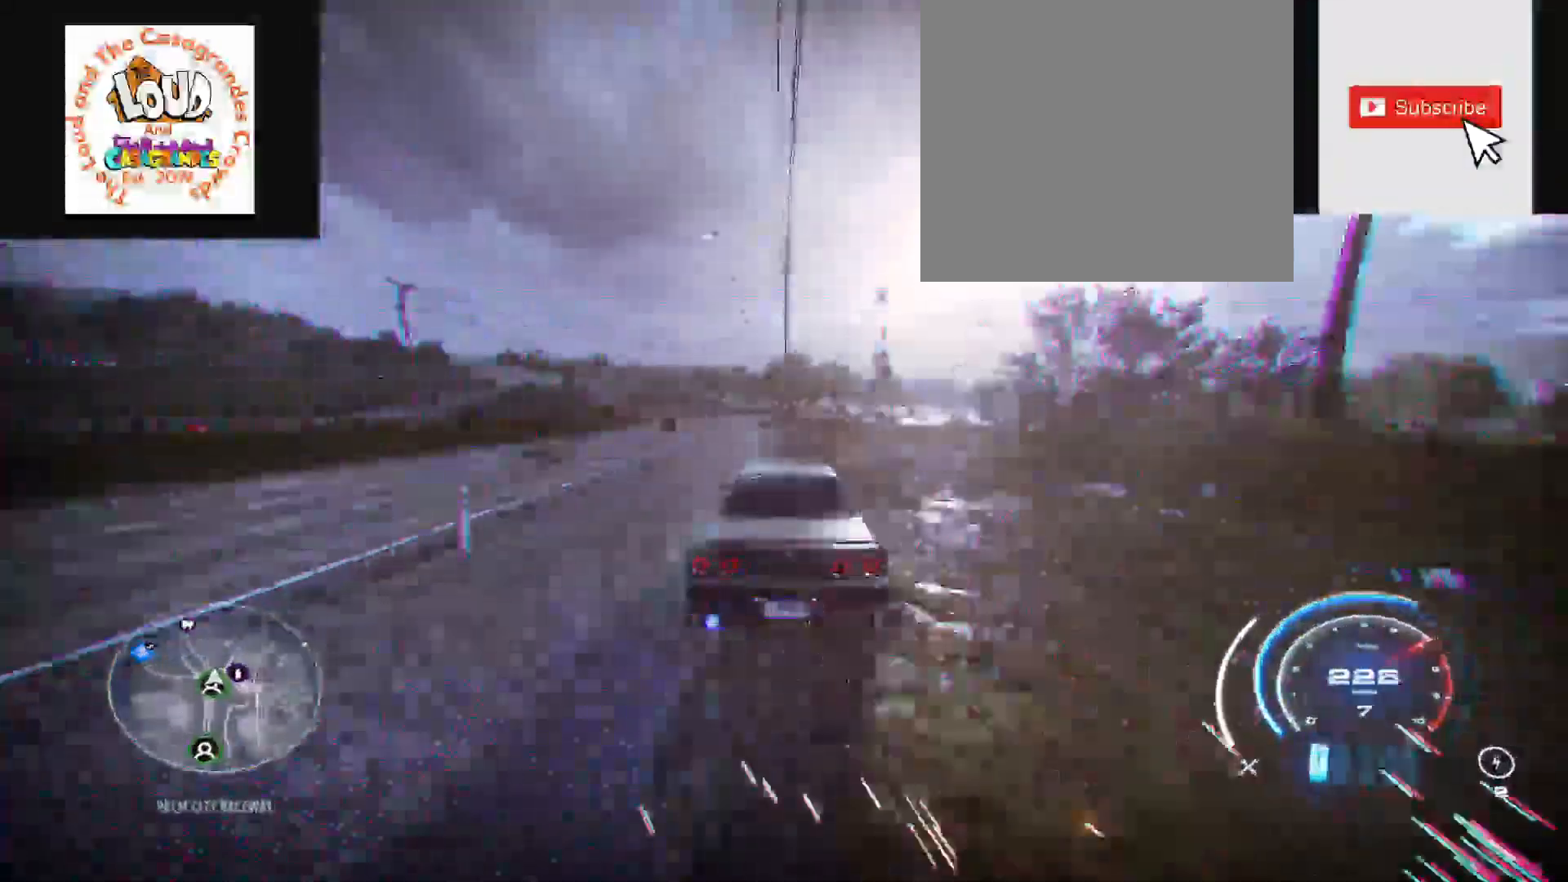
{"buttons": ["R2"], "left_stick": "left", "events": [[100, "A", "up"], [283, "R2", "up"], [317, "left_stick", "left"], [383, "R2", "down"]]}
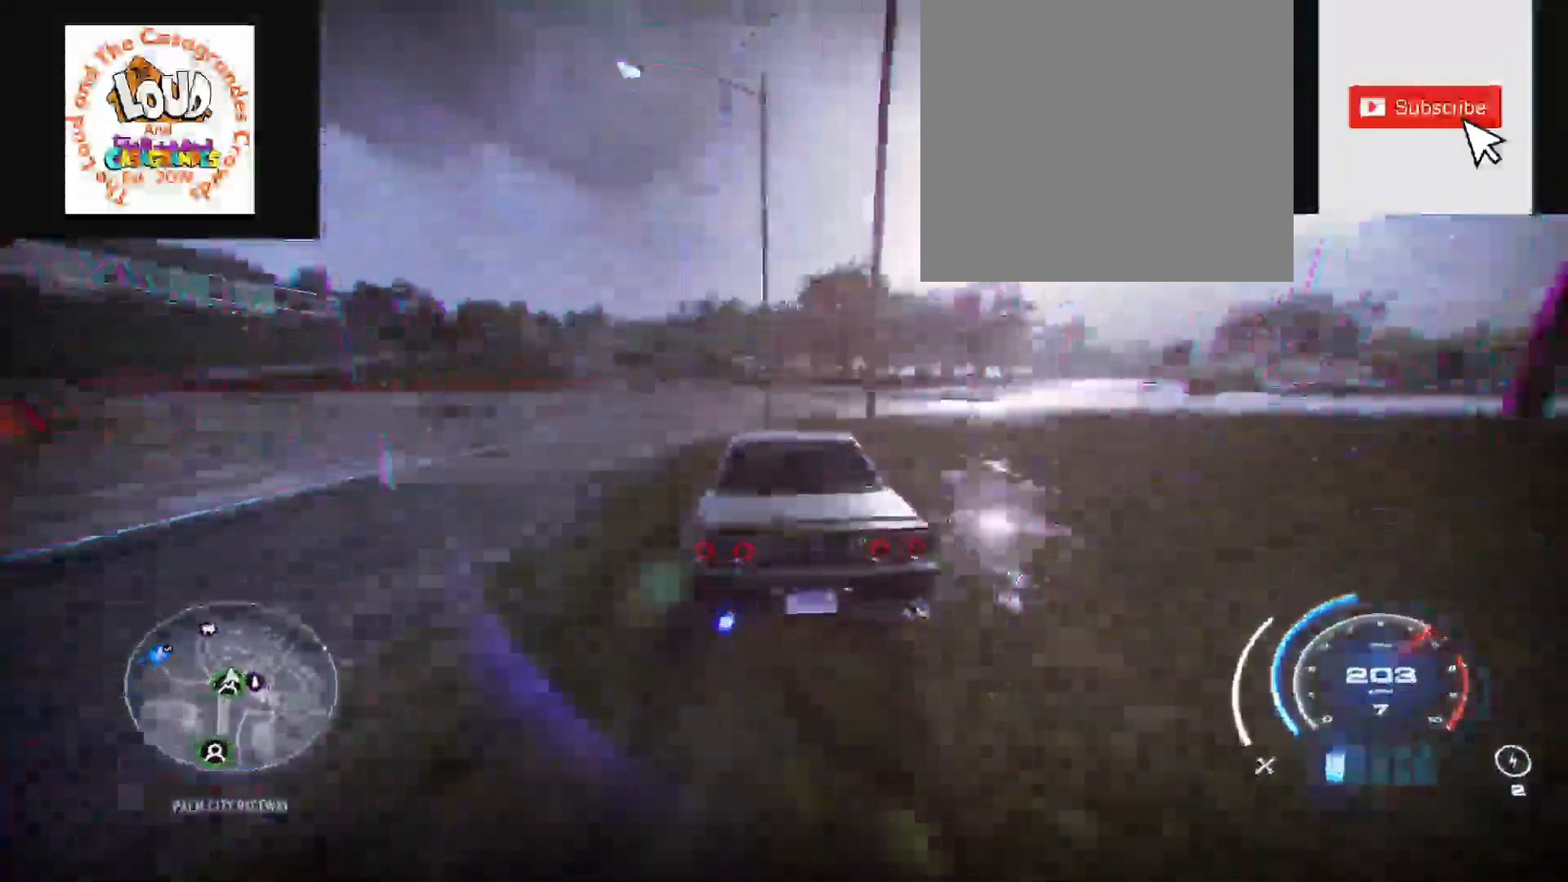
{"buttons": ["R2"], "left_stick": "left", "events": []}
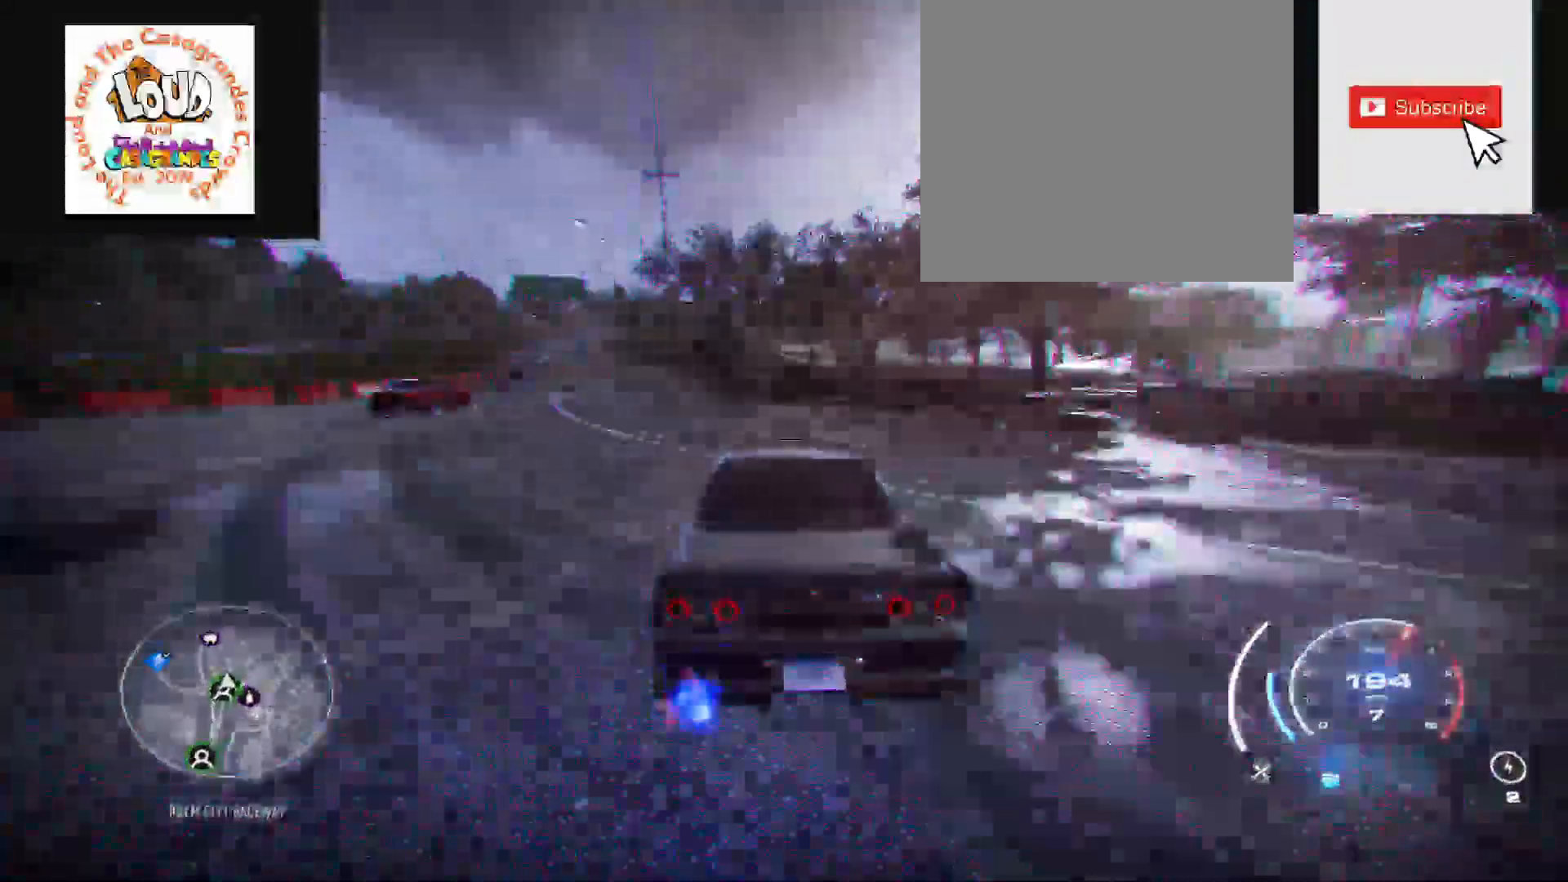
{"buttons": ["X"], "left_stick": "left", "events": [[33, "R2", "up"], [183, "X", "down"]]}
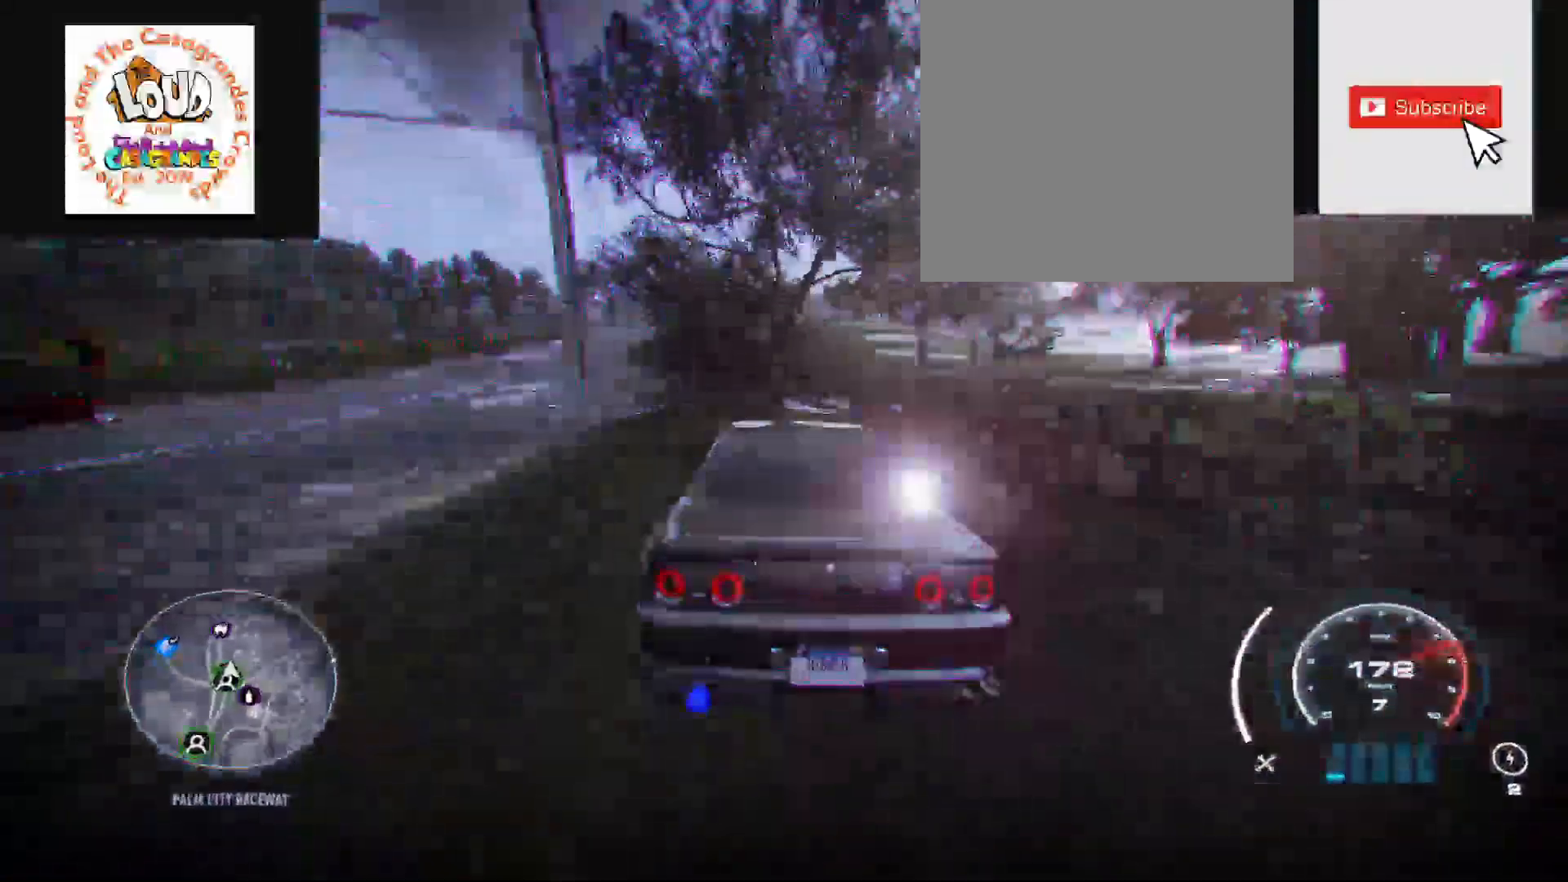
{"buttons": [], "left_stick": "left", "events": [[317, "X", "up"]]}
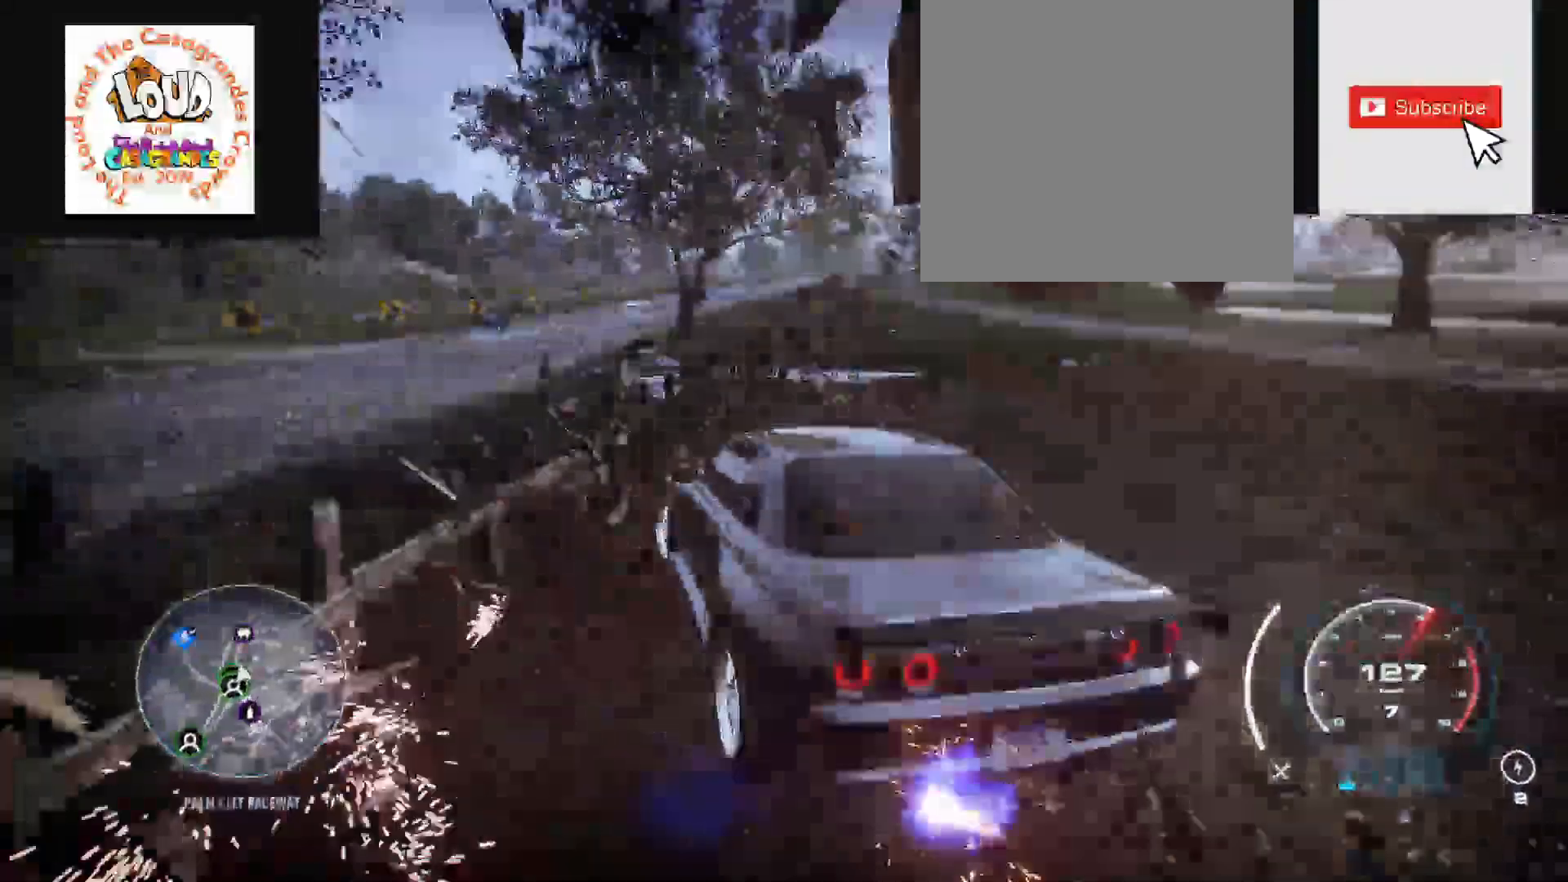
{"buttons": [], "left_stick": "left", "events": []}